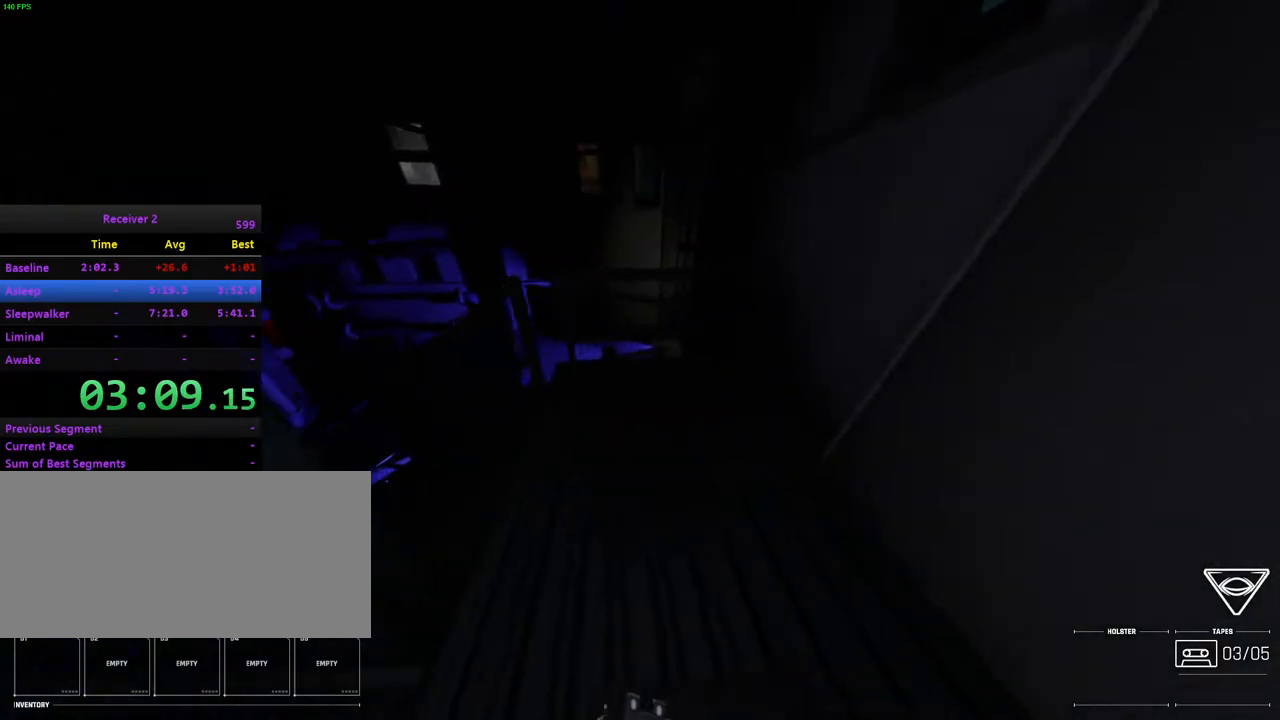
Gameplay with keyboard and mouse; each line is a JSON object with the keys and mouse buttons held at the frame after it. "events" lists presses ("down") and releases ("up") of "0", "7", "8", "9", "comma", "h", "i", "j", "k", "l", "lbracket", "minus", "o", "p", "semicolon", "shift", "space", "u", "mouse_left", "mouse_wheel", "mouse_right", "mouse_mb4" and "mouse_mb5" between this image and that frame as [ms after this image, input, new state], when the widget could be followed in between. "mouse_left", "mouse_wheel", "mouse_right", "mouse_mb4", "mouse_mb5" = the "left", "wheel", "right", "mb4", "mb5" buttons of the "mouse" list. No other keys are recorded. "wheel" means that the mouse wheel is clicked or scrolled. Mouse movement is not recorded.
{"keys": ["k"], "mouse": [], "events": [[83, "j", "up"], [83, "l", "down"], [317, "l", "up"]]}
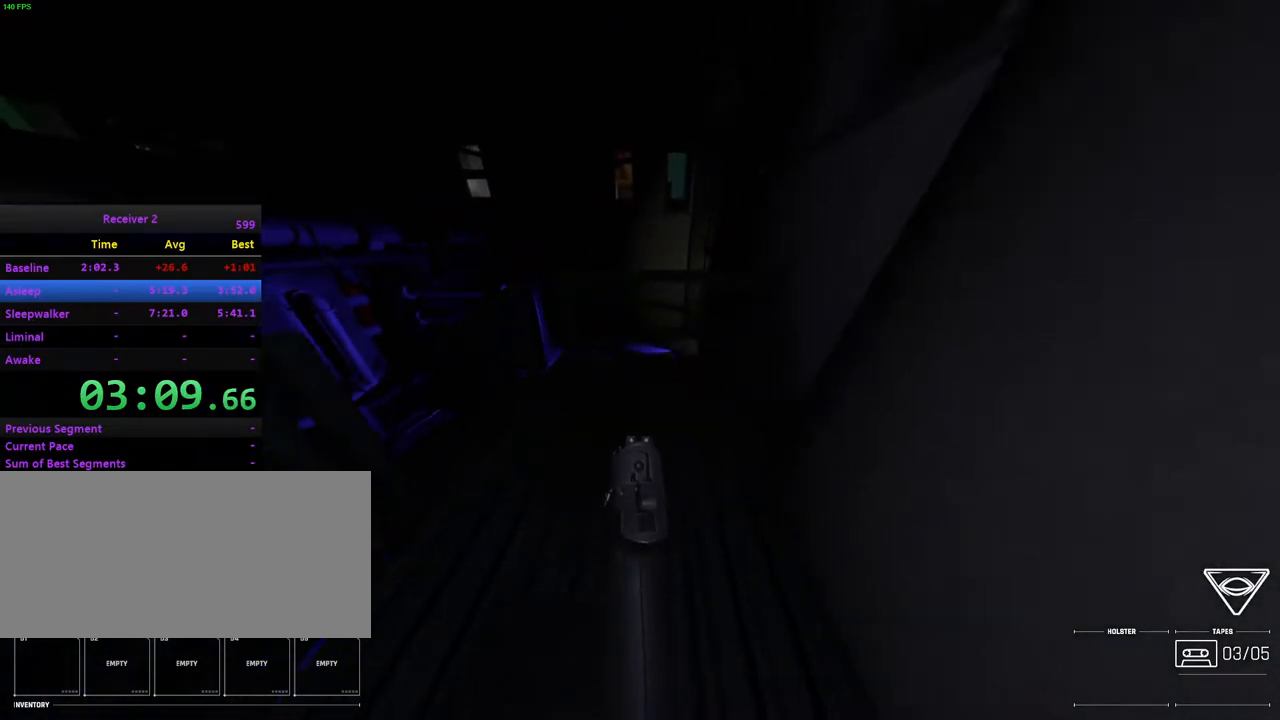
{"keys": [], "mouse": [], "events": [[183, "k", "up"]]}
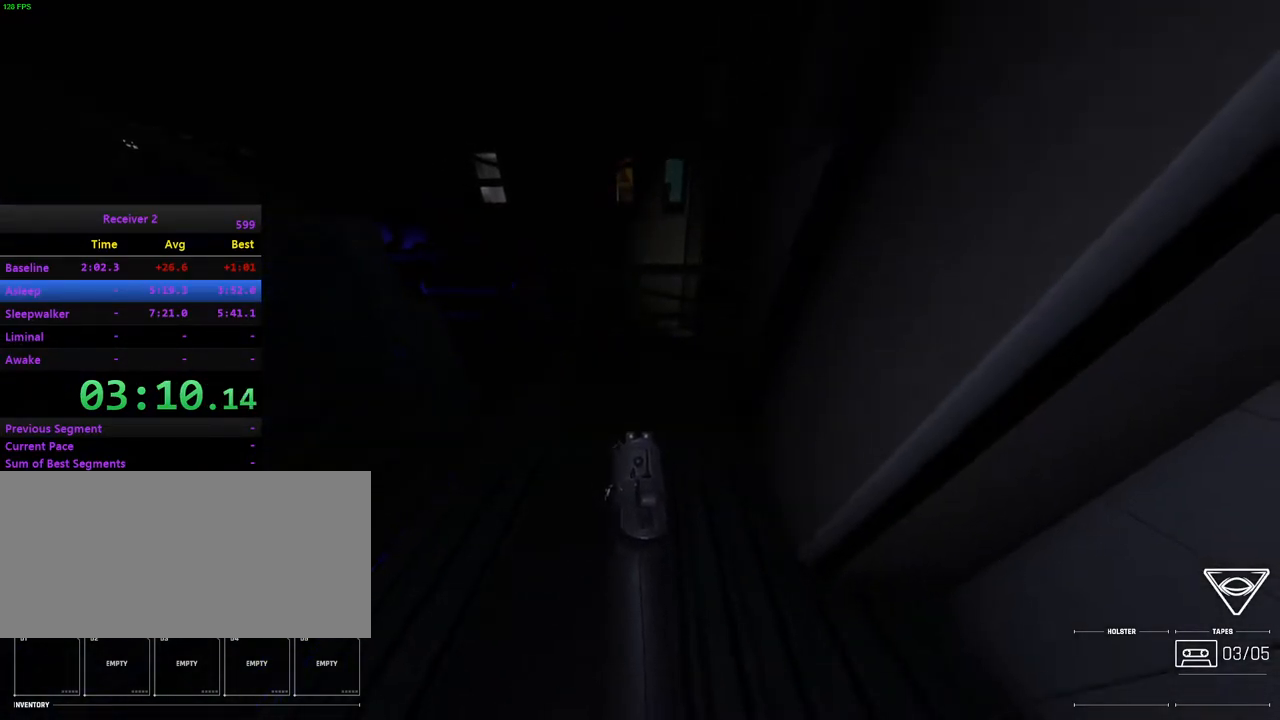
{"keys": ["i"], "mouse": [], "events": [[367, "i", "down"]]}
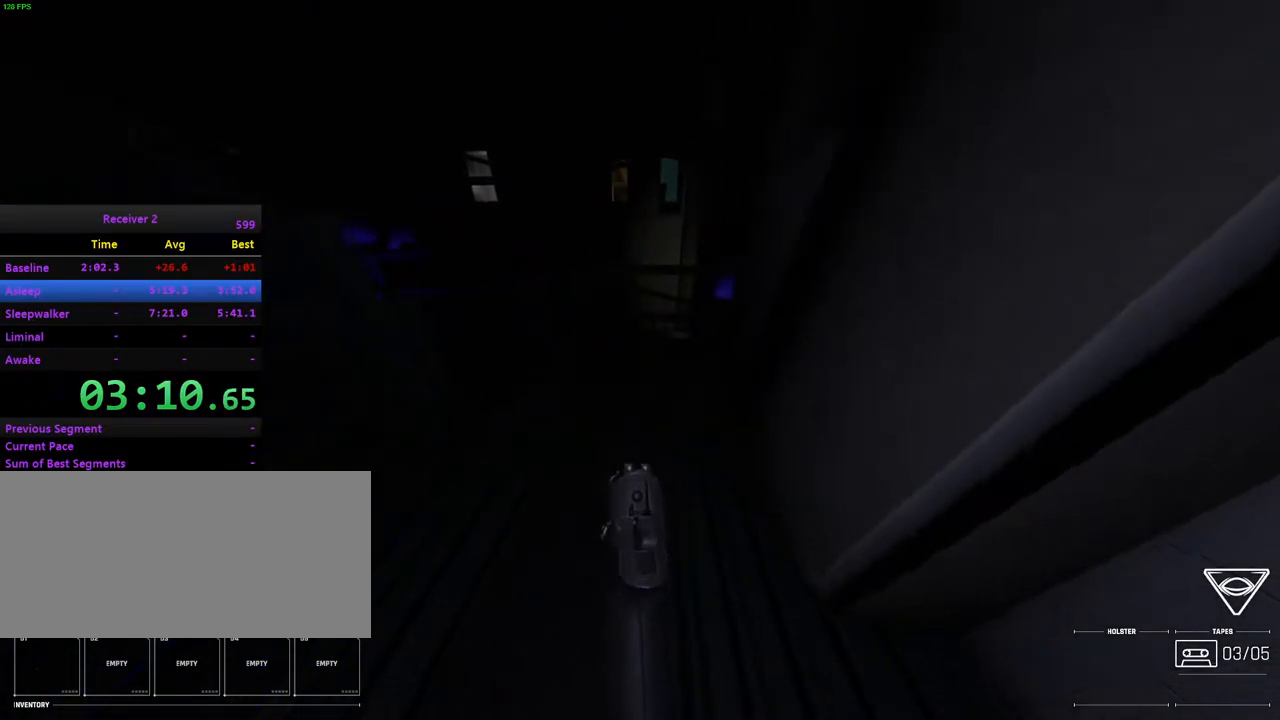
{"keys": ["k"], "mouse": [], "events": [[200, "i", "up"], [267, "k", "down"]]}
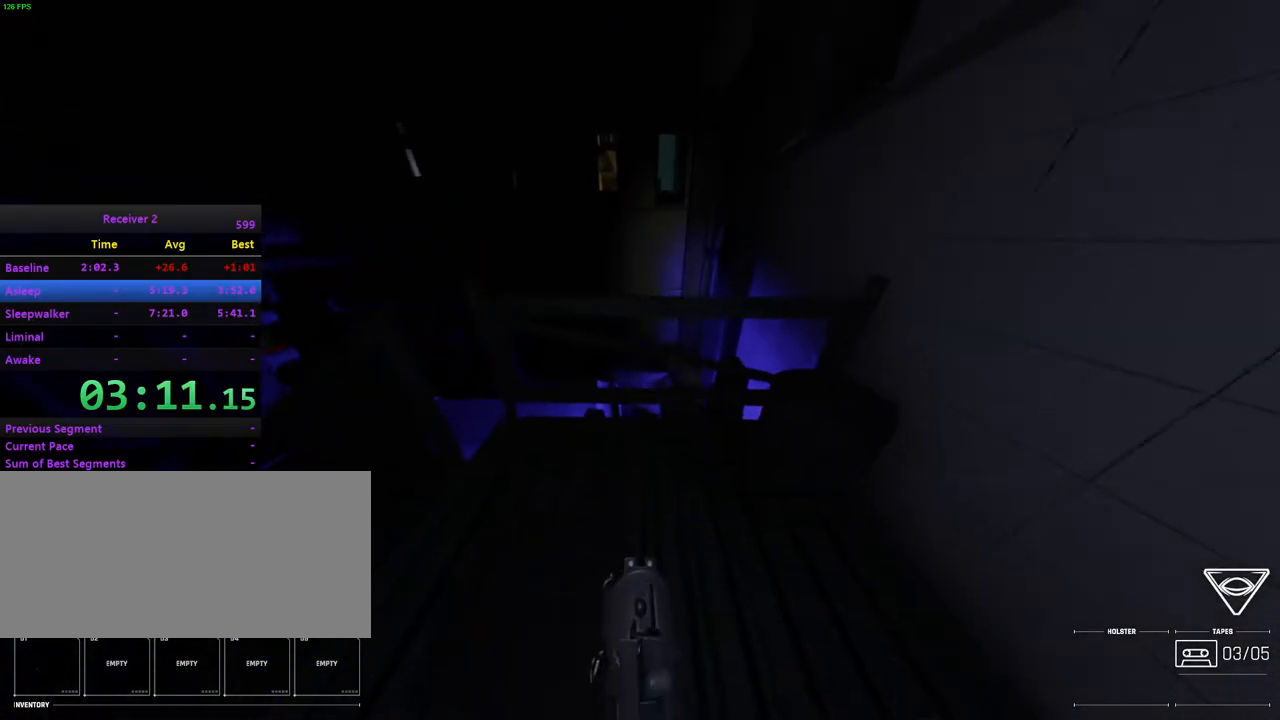
{"keys": ["i"], "mouse": [], "events": [[333, "k", "up"], [433, "i", "down"]]}
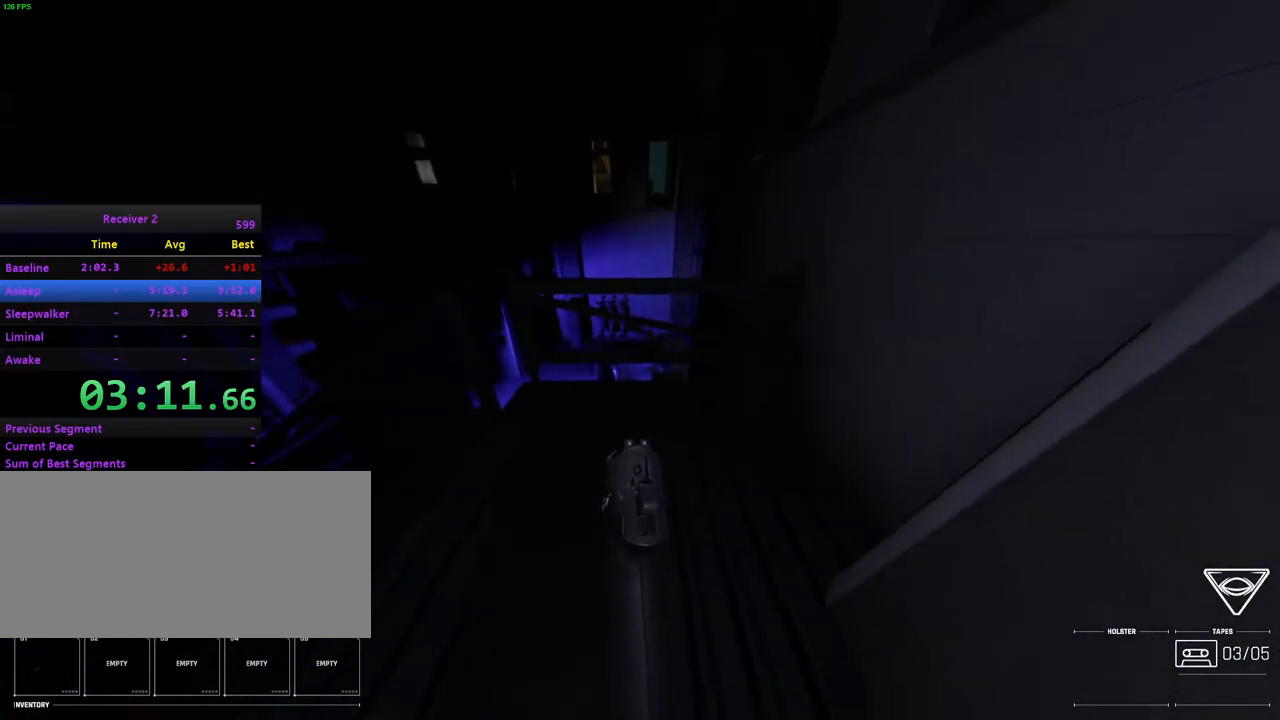
{"keys": [], "mouse": [], "events": [[150, "space", "down"], [233, "i", "up"], [233, "space", "up"], [333, "k", "down"], [333, "l", "down"], [467, "k", "up"], [467, "l", "up"]]}
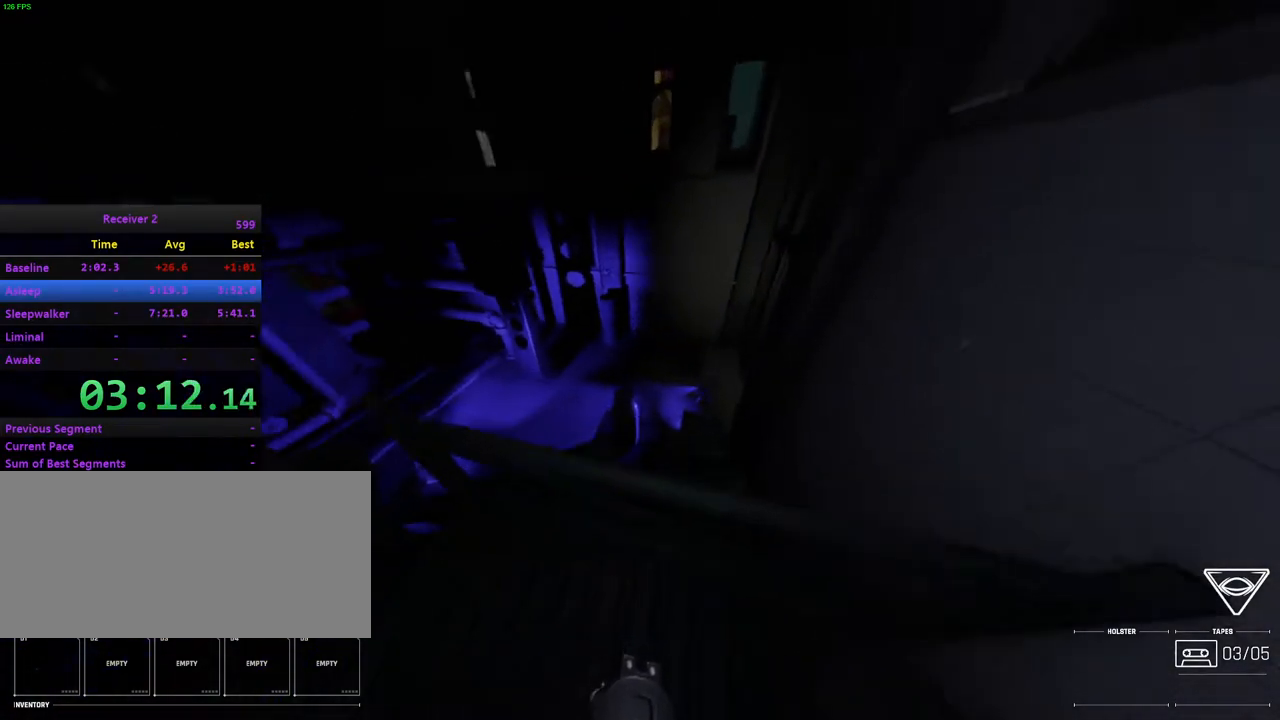
{"keys": ["j", "k"], "mouse": [], "events": [[100, "i", "down"], [133, "l", "down"], [183, "i", "up"], [367, "k", "down"], [433, "l", "up"], [450, "j", "down"]]}
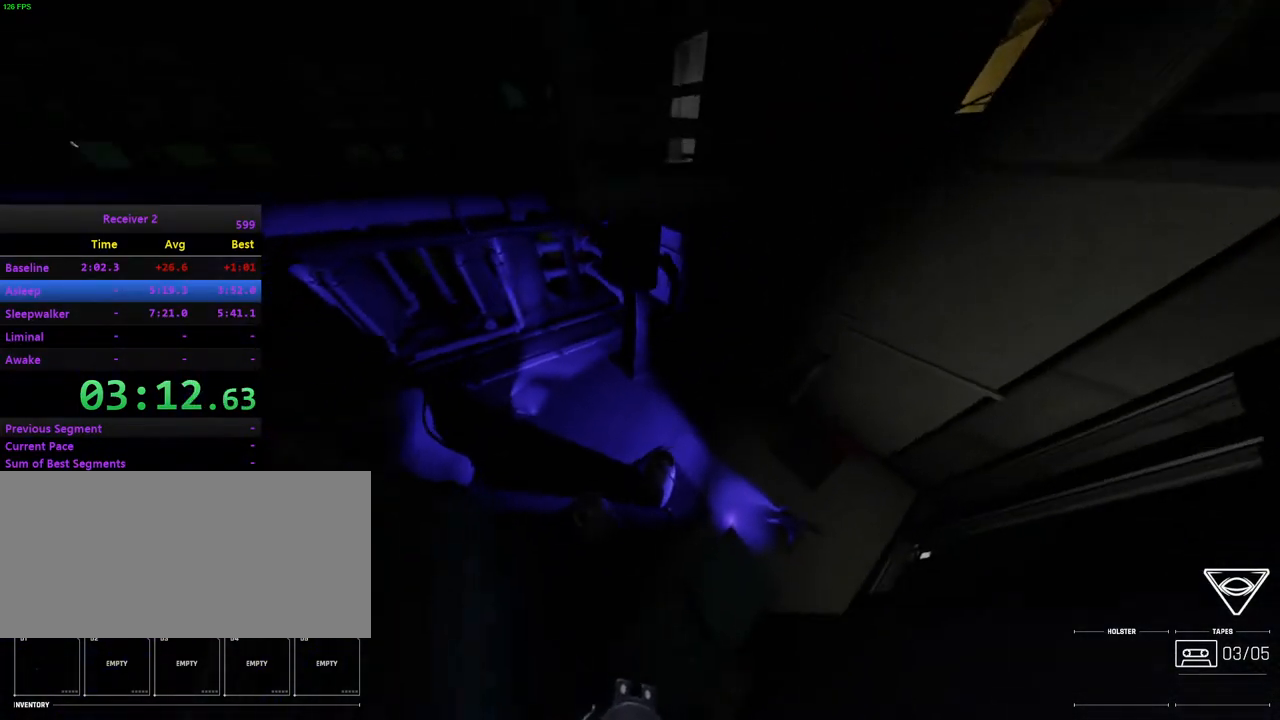
{"keys": ["l"], "mouse": [], "events": [[200, "k", "up"], [350, "l", "down"], [400, "j", "up"]]}
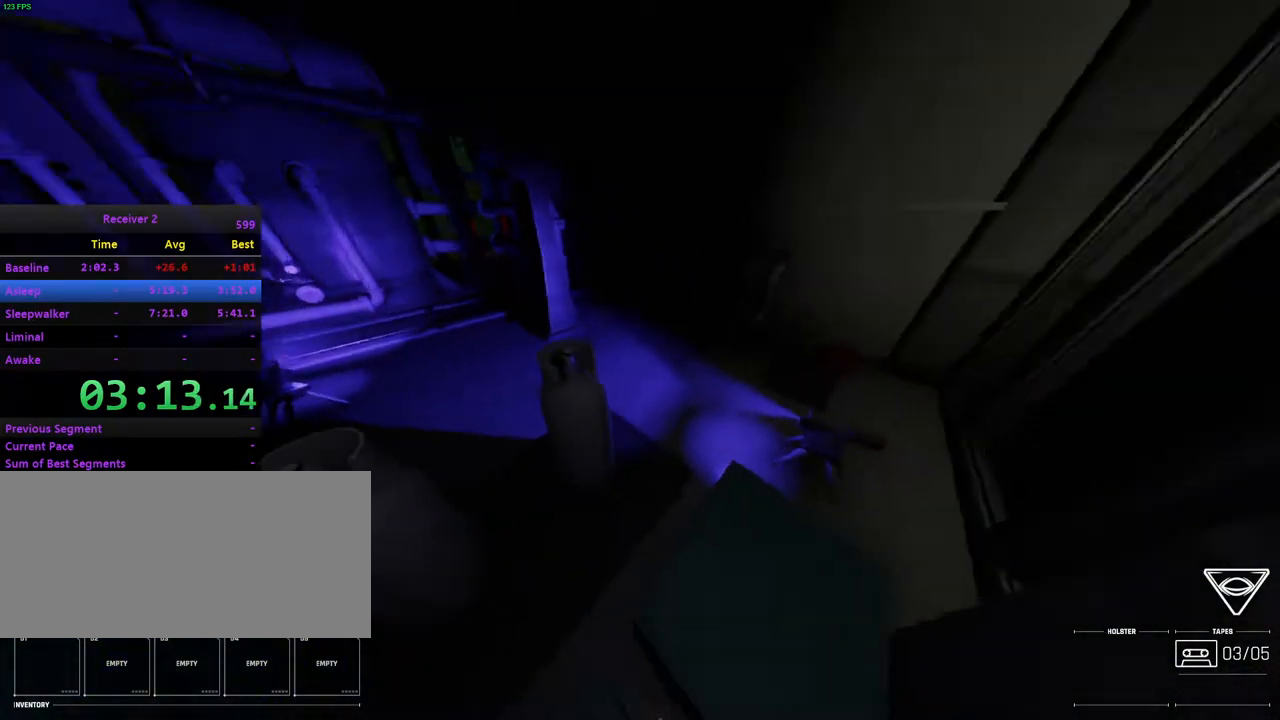
{"keys": ["l"], "mouse": [], "events": [[83, "i", "down"], [200, "i", "up"], [350, "mouse_right", "down"], [417, "mouse_right", "up"]]}
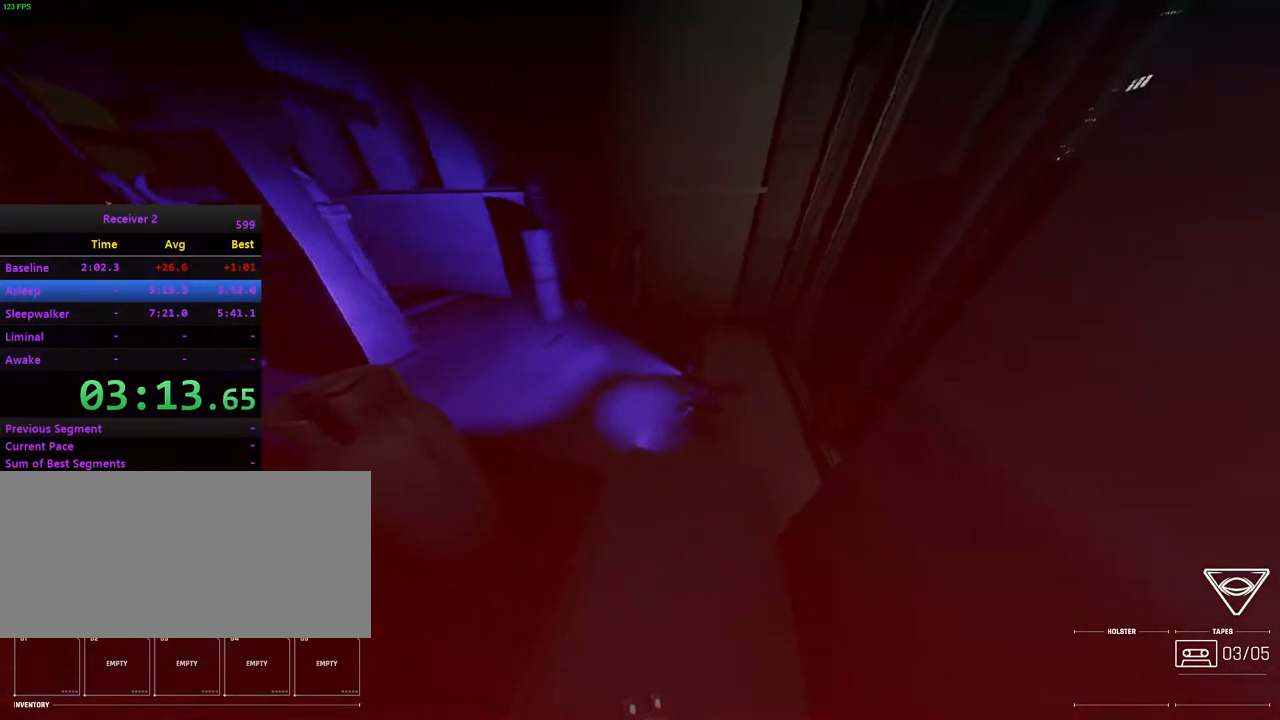
{"keys": [], "mouse": [], "events": [[33, "k", "down"], [133, "k", "up"], [133, "l", "up"]]}
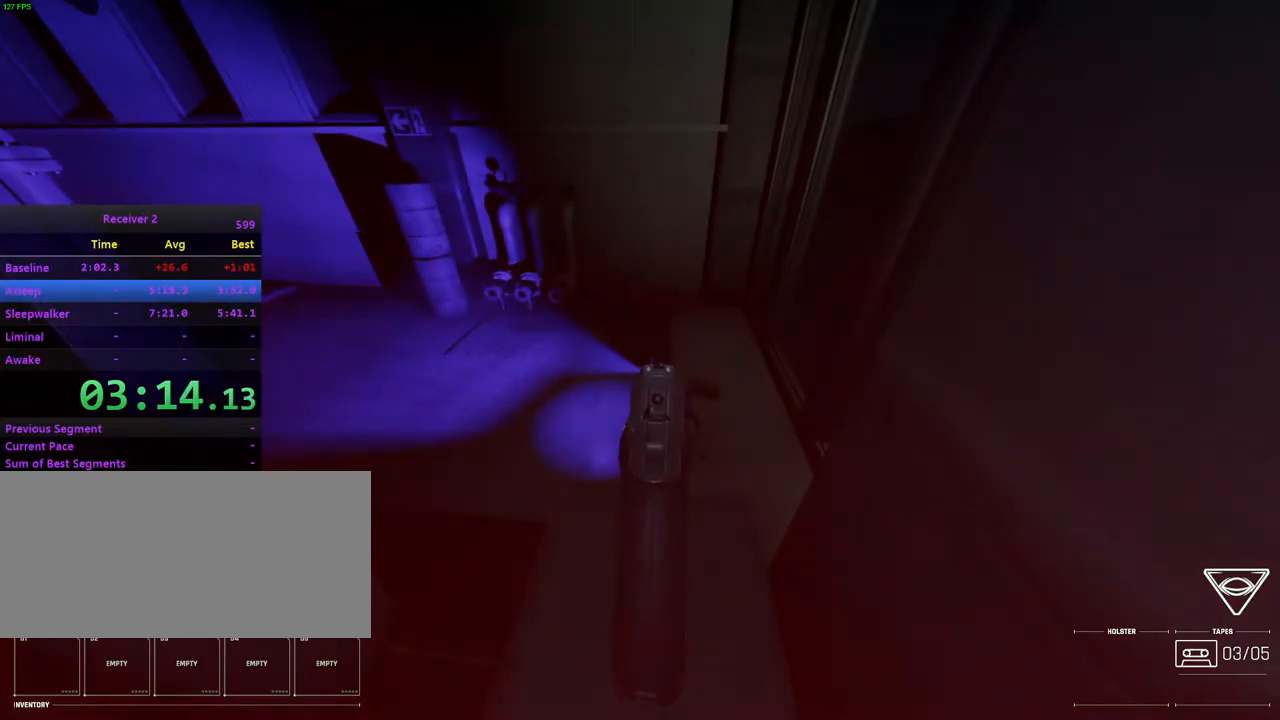
{"keys": ["j"], "mouse": [], "events": [[183, "mouse_left", "down"], [317, "mouse_left", "up"], [400, "j", "down"]]}
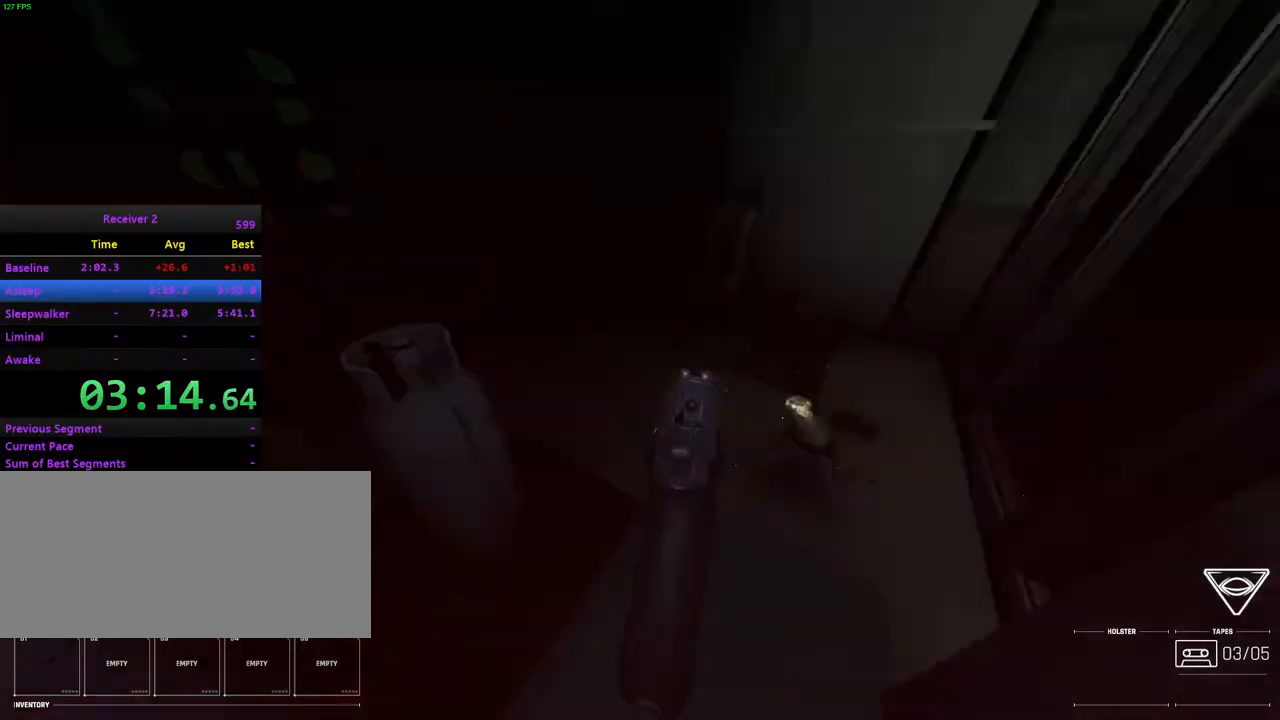
{"keys": [], "mouse": [], "events": [[150, "i", "down"], [350, "l", "down"], [383, "j", "up"], [417, "i", "up"], [433, "l", "up"]]}
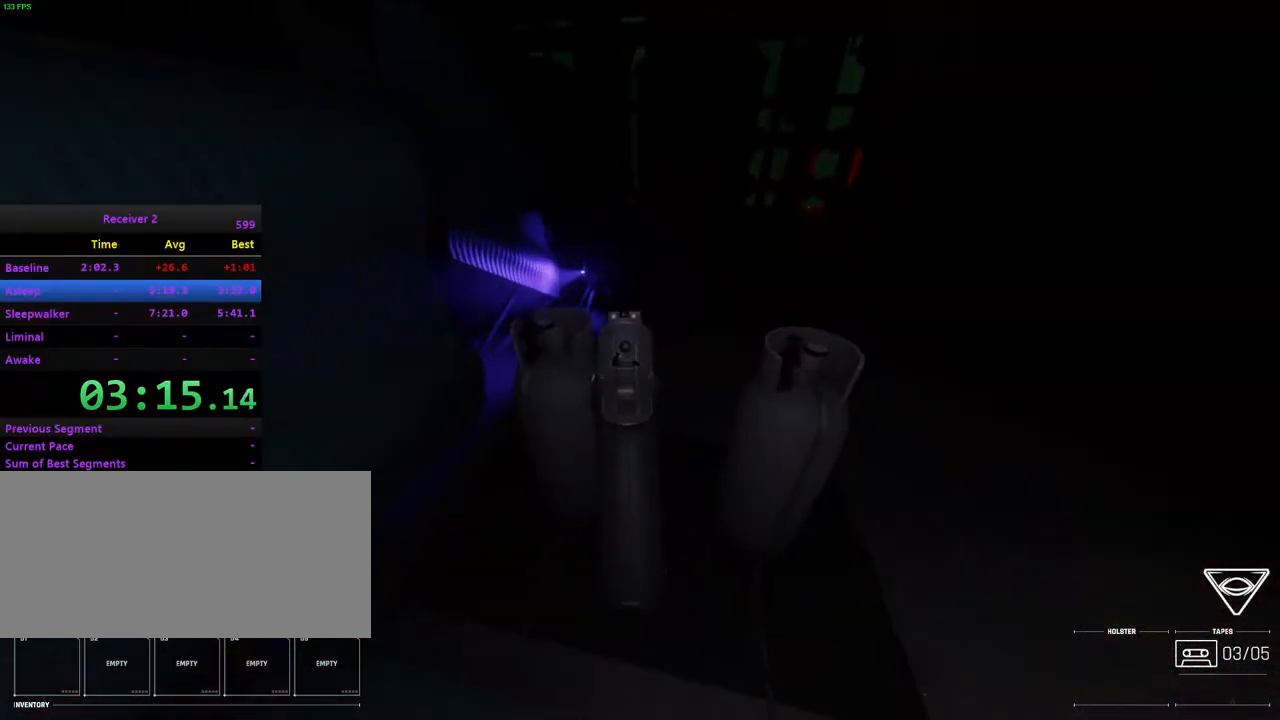
{"keys": ["i", "l"], "mouse": [], "events": [[350, "mouse_left", "down"], [450, "i", "down"], [483, "l", "down"], [500, "mouse_left", "up"]]}
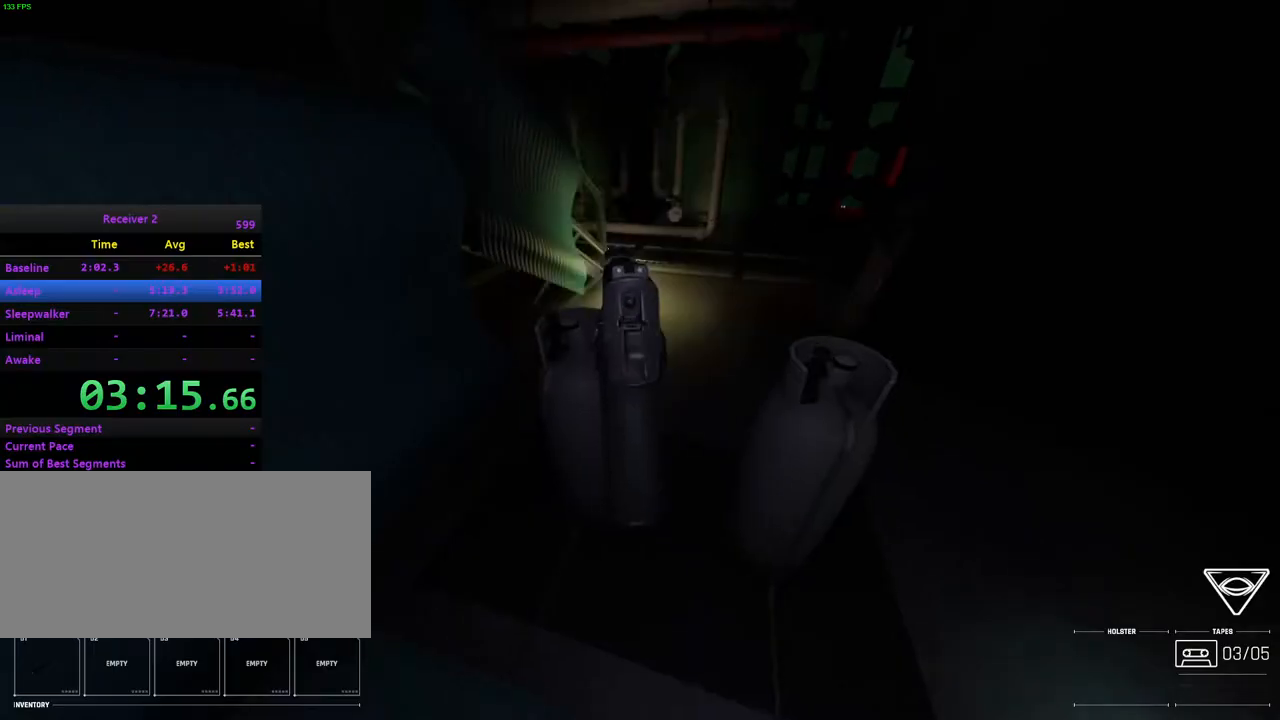
{"keys": ["i", "l"], "mouse": ["right"], "events": [[133, "l", "up"], [200, "j", "down"], [333, "j", "up"], [333, "l", "down"], [433, "mouse_right", "down"]]}
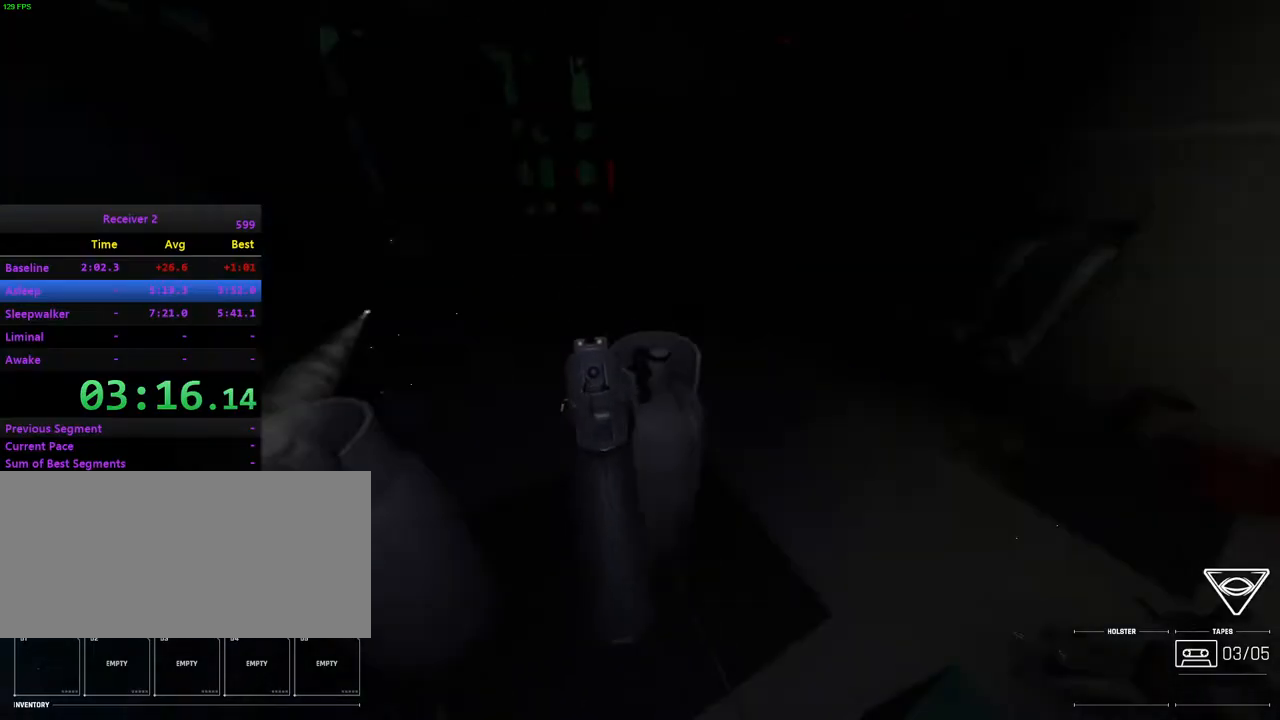
{"keys": ["i", "j"], "mouse": [], "events": [[17, "mouse_right", "up"], [283, "l", "up"], [500, "j", "down"]]}
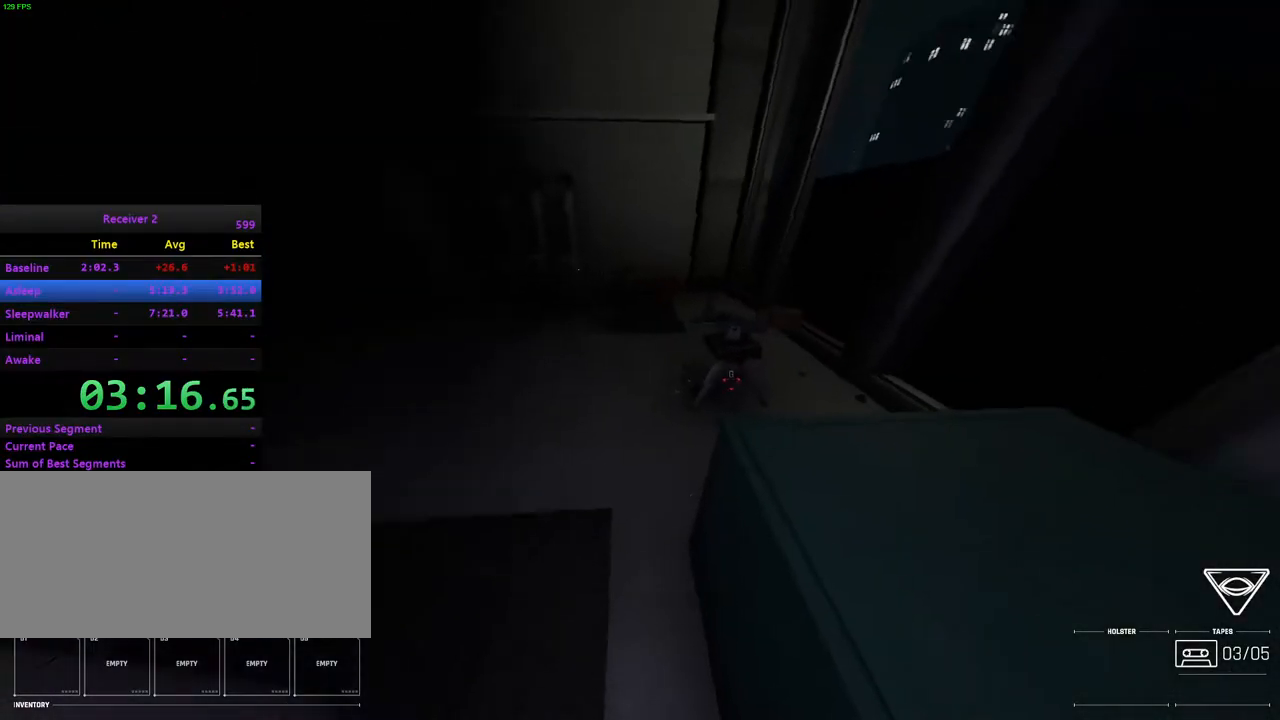
{"keys": ["comma", "j"], "mouse": [], "events": [[67, "i", "up"], [100, "comma", "down"], [383, "comma", "up"], [433, "comma", "down"]]}
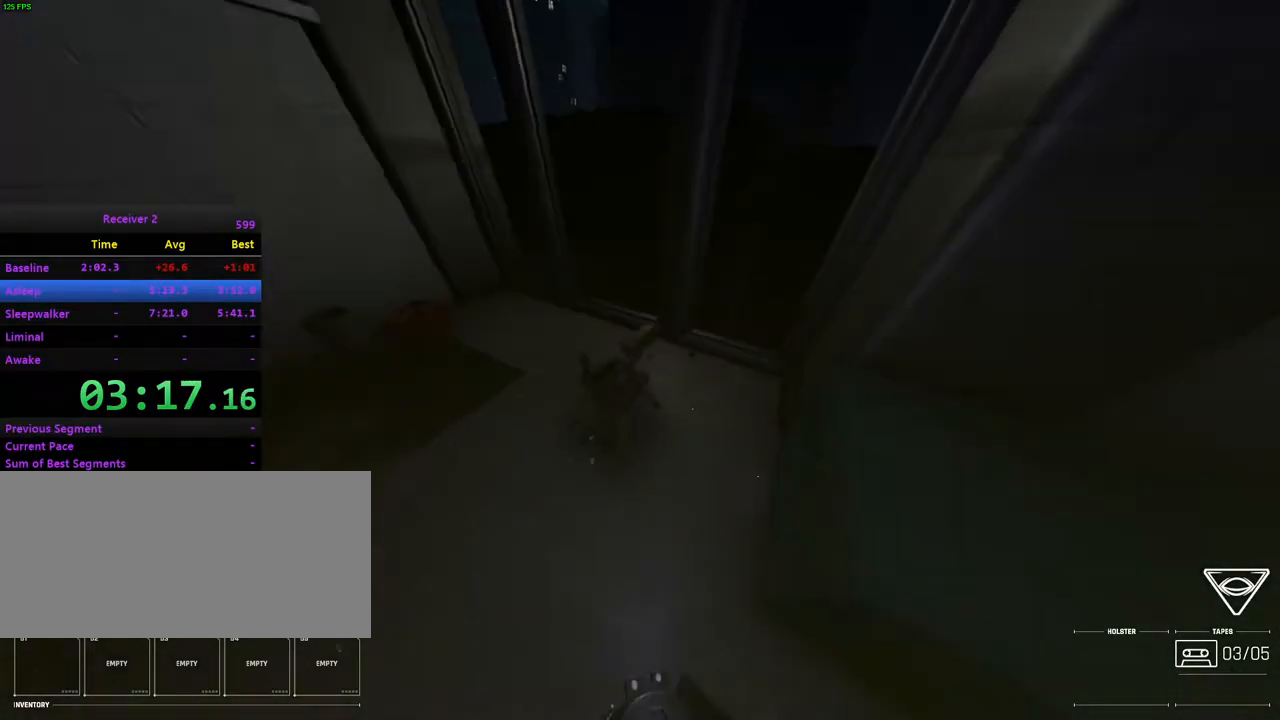
{"keys": ["comma", "i", "l"], "mouse": [], "events": [[50, "comma", "up"], [67, "comma", "down"], [250, "i", "down"], [250, "l", "down"], [367, "comma", "up"], [367, "j", "up"], [450, "comma", "down"]]}
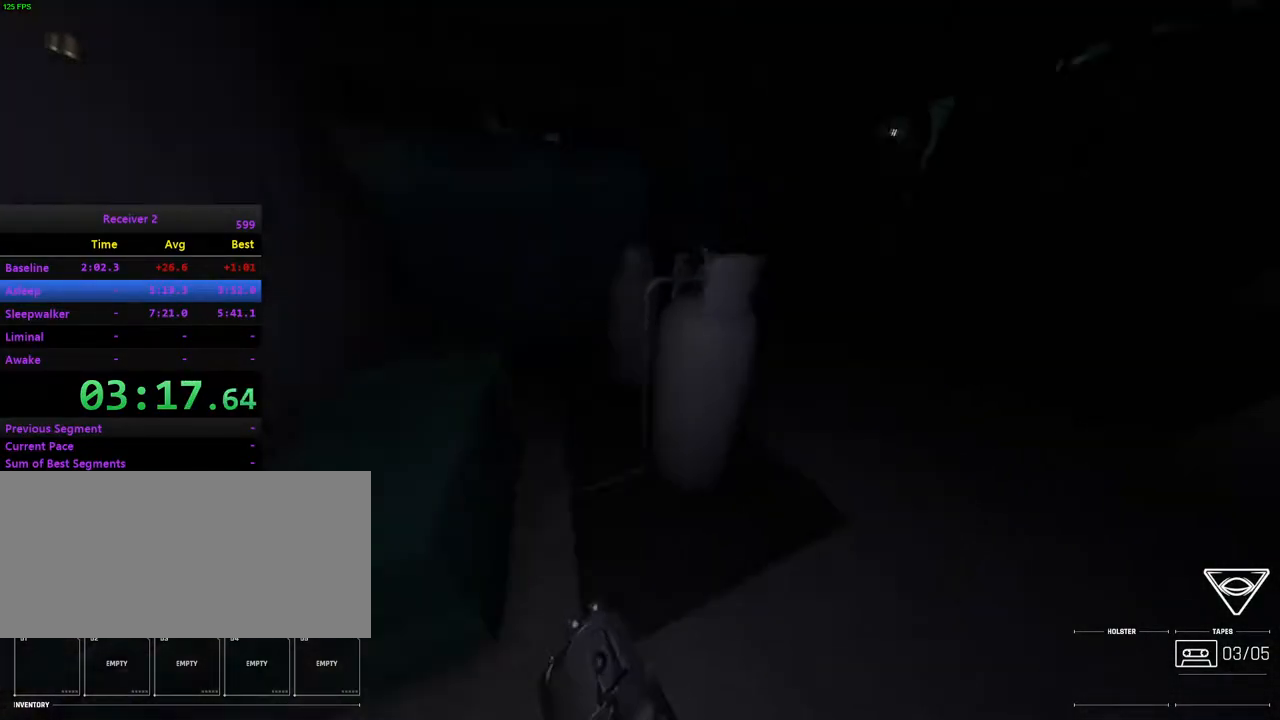
{"keys": ["i"], "mouse": [], "events": [[17, "comma", "up"], [200, "l", "up"]]}
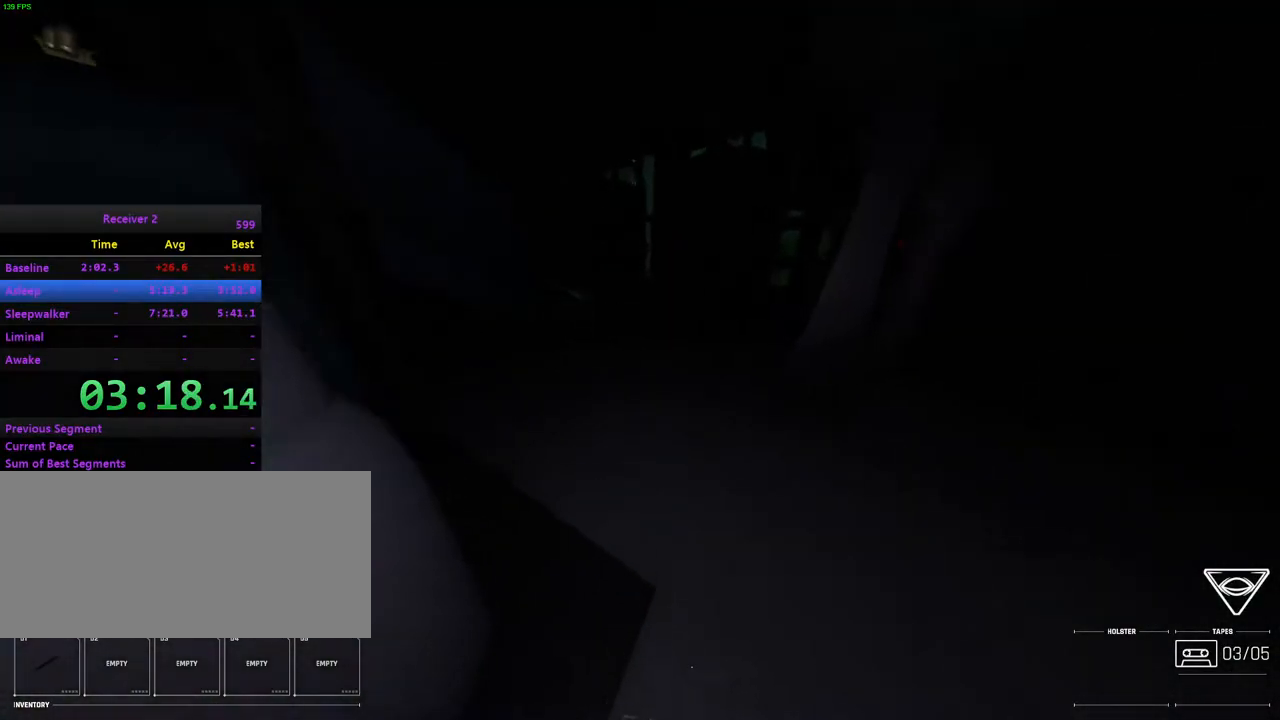
{"keys": ["i"], "mouse": [], "events": []}
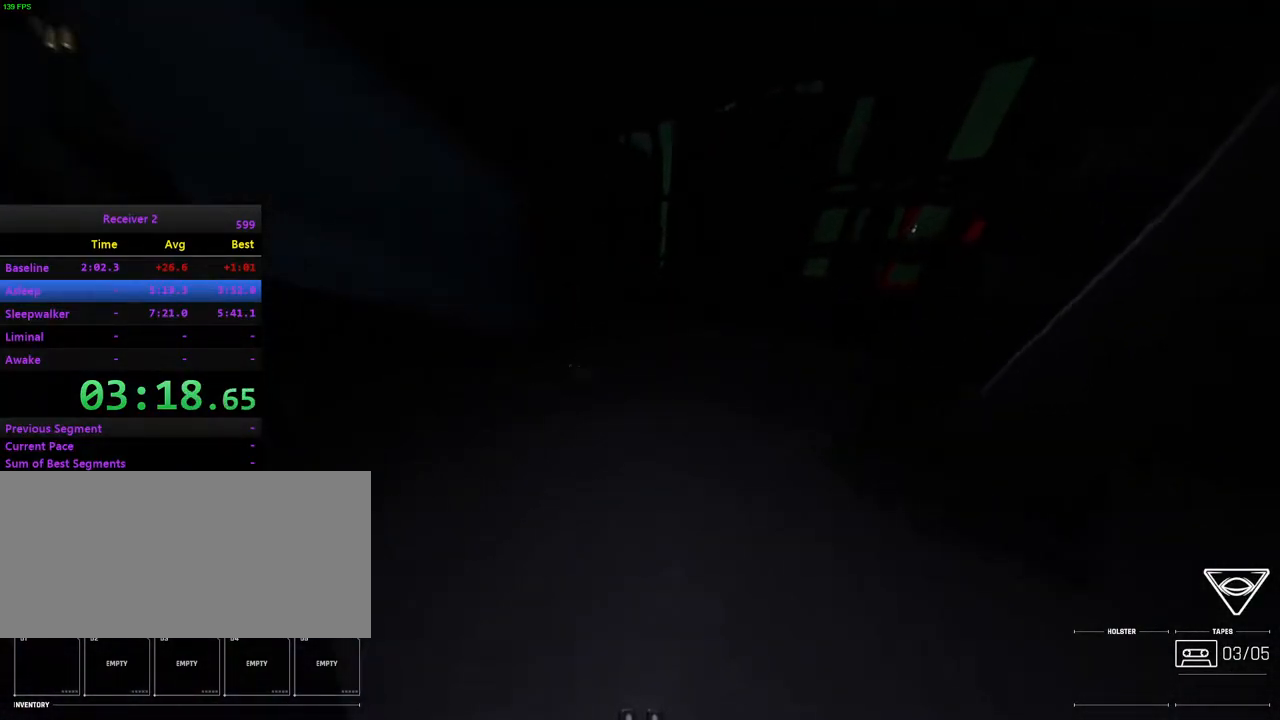
{"keys": ["comma", "i", "j"], "mouse": [], "events": [[133, "comma", "down"], [267, "comma", "up"], [283, "j", "down"], [317, "comma", "down"], [433, "comma", "up"], [500, "comma", "down"]]}
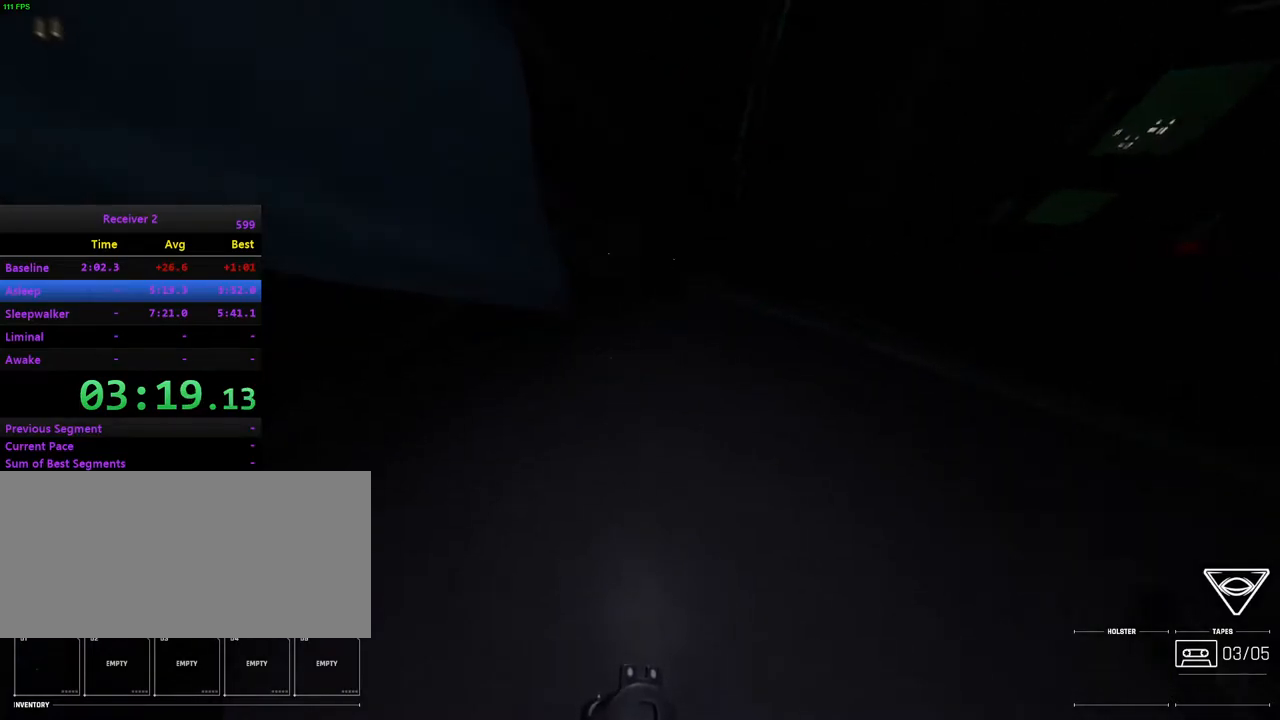
{"keys": ["comma", "i", "l"], "mouse": [], "events": [[17, "j", "up"], [83, "comma", "up"], [167, "comma", "down"], [250, "comma", "up"], [317, "comma", "down"], [450, "l", "down"]]}
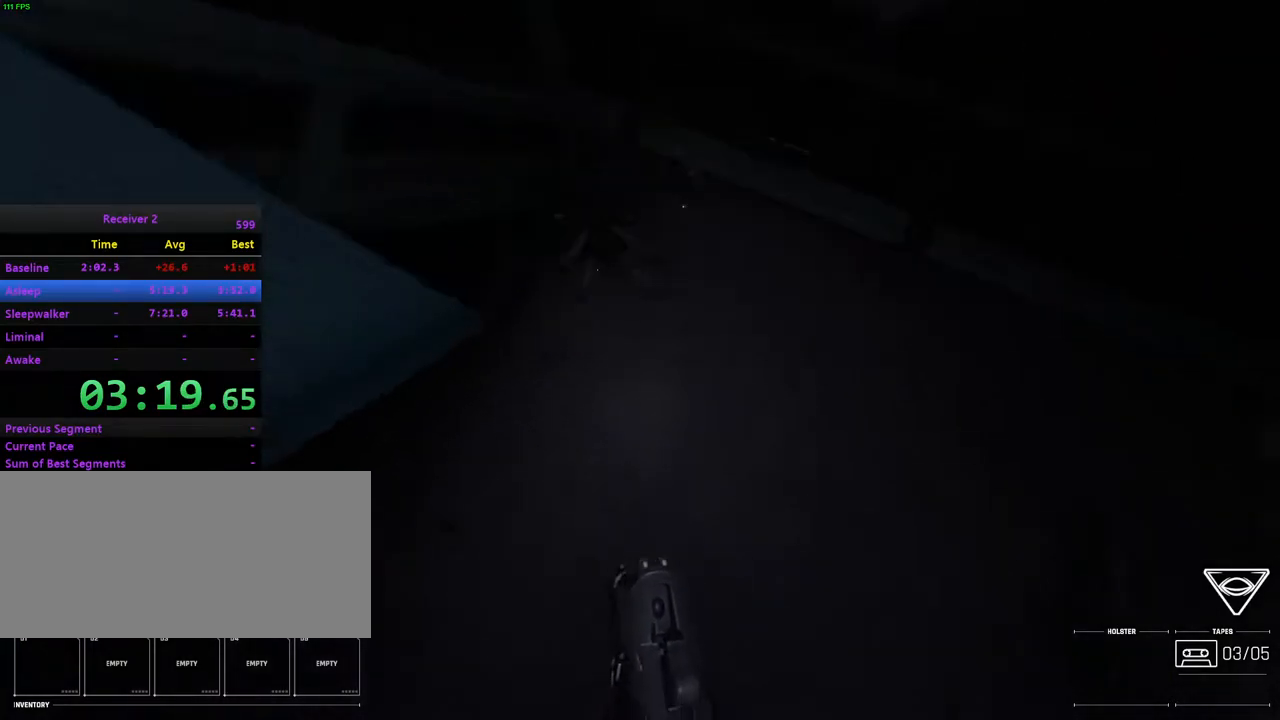
{"keys": ["i"], "mouse": [], "events": [[83, "comma", "up"], [133, "comma", "down"], [233, "l", "up"], [250, "comma", "up"]]}
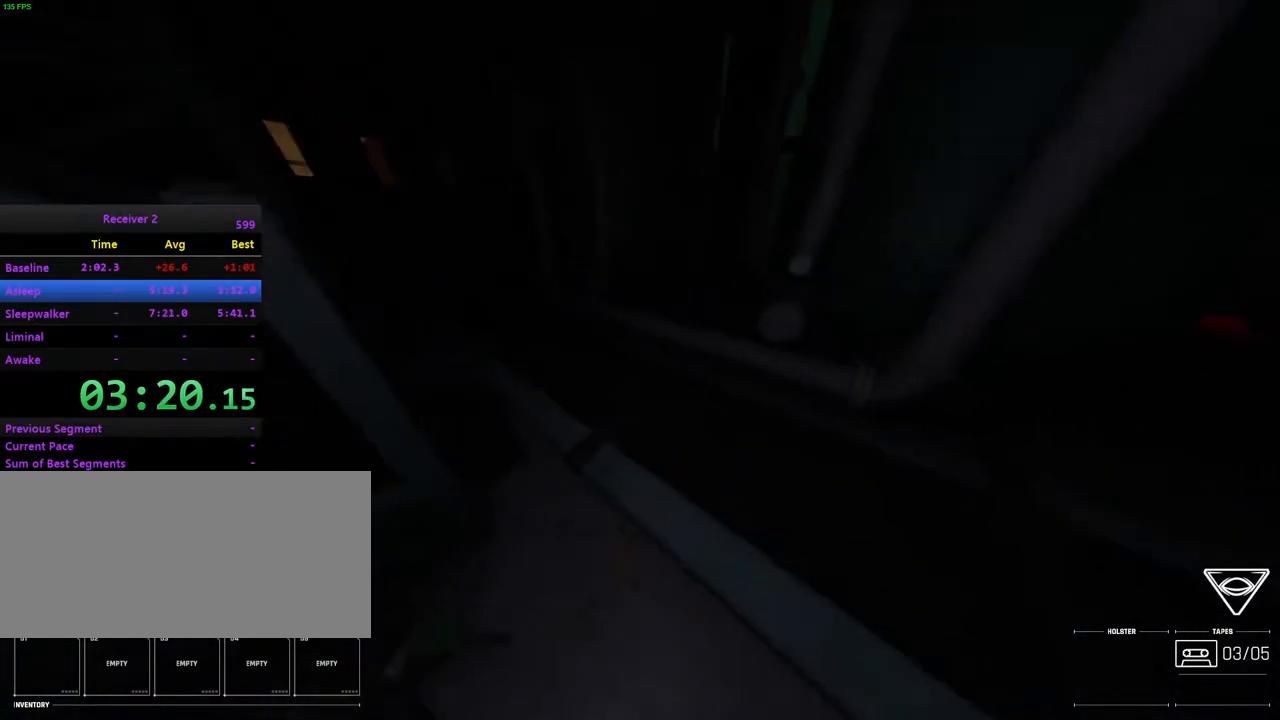
{"keys": ["i"], "mouse": [], "events": [[50, "mouse_wheel", "down"], [150, "mouse_wheel", "up"], [333, "j", "down"], [433, "j", "up"]]}
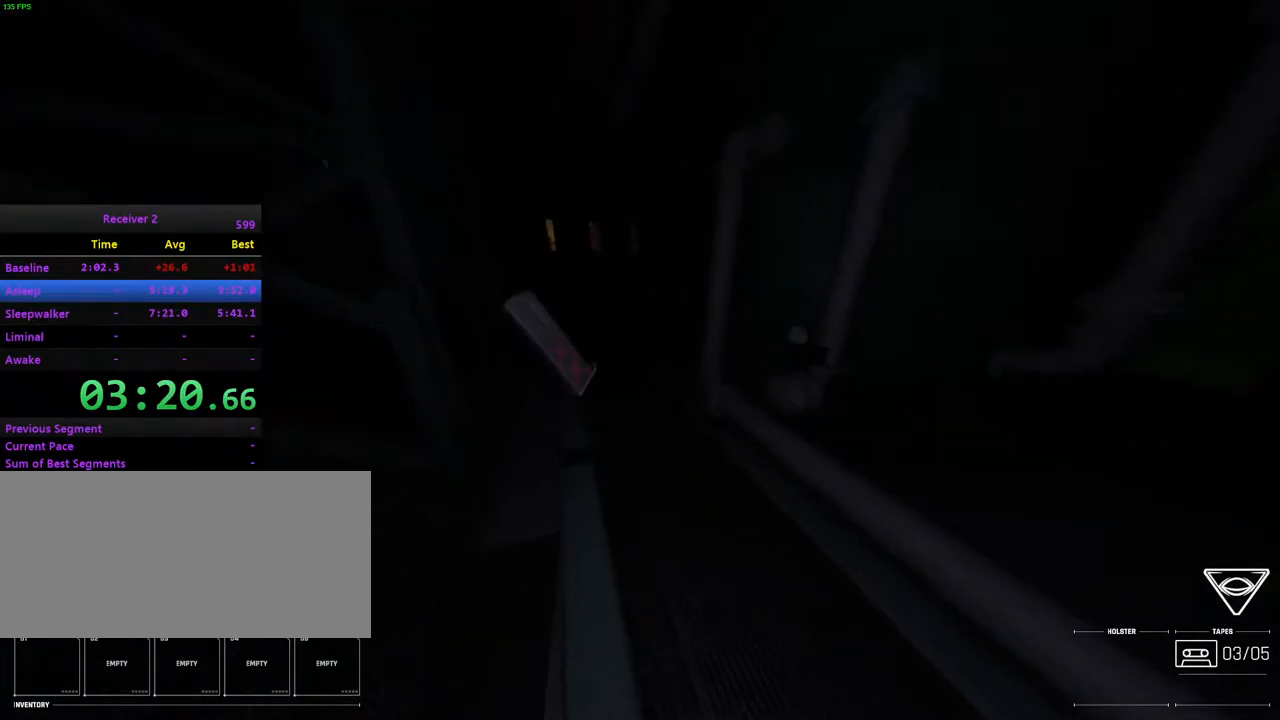
{"keys": ["i"], "mouse": [], "events": [[150, "mouse_mb5", "down"], [450, "mouse_mb5", "up"]]}
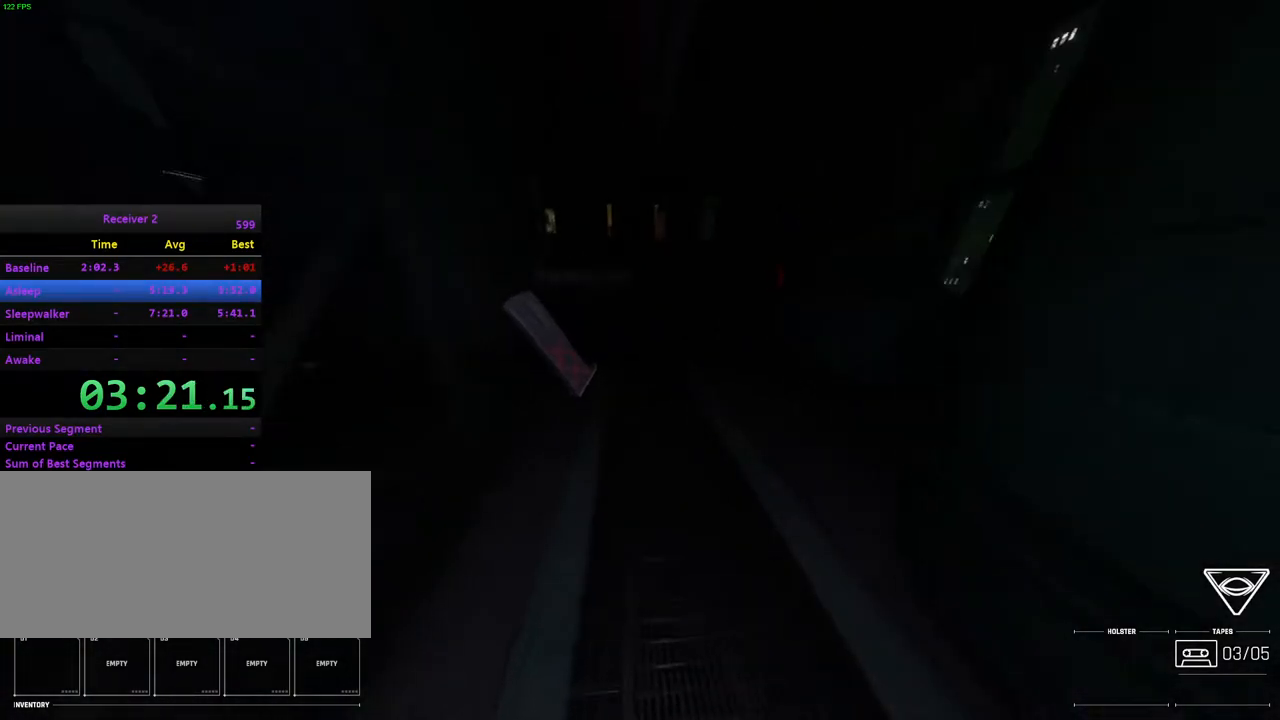
{"keys": ["i", "u"], "mouse": [], "events": [[367, "u", "down"]]}
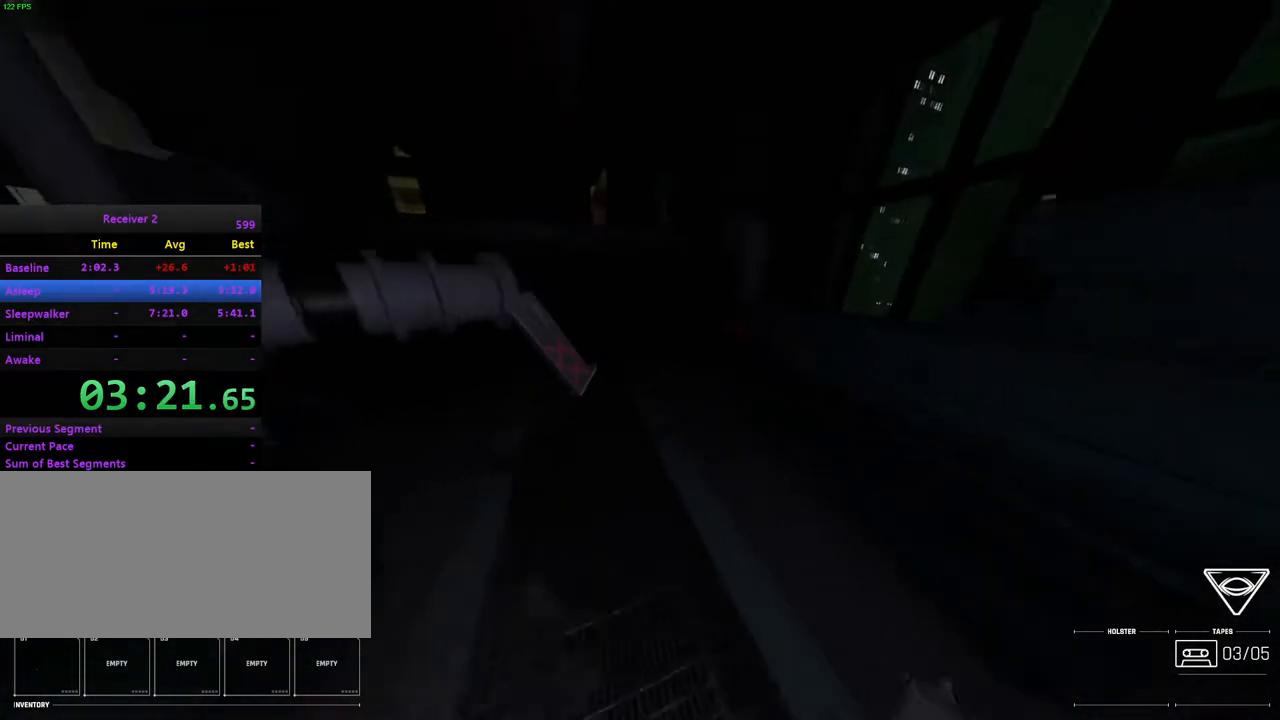
{"keys": ["i"], "mouse": [], "events": [[17, "u", "up"], [50, "semicolon", "down"], [150, "semicolon", "up"], [233, "semicolon", "down"], [317, "semicolon", "up"], [383, "semicolon", "down"], [500, "semicolon", "up"]]}
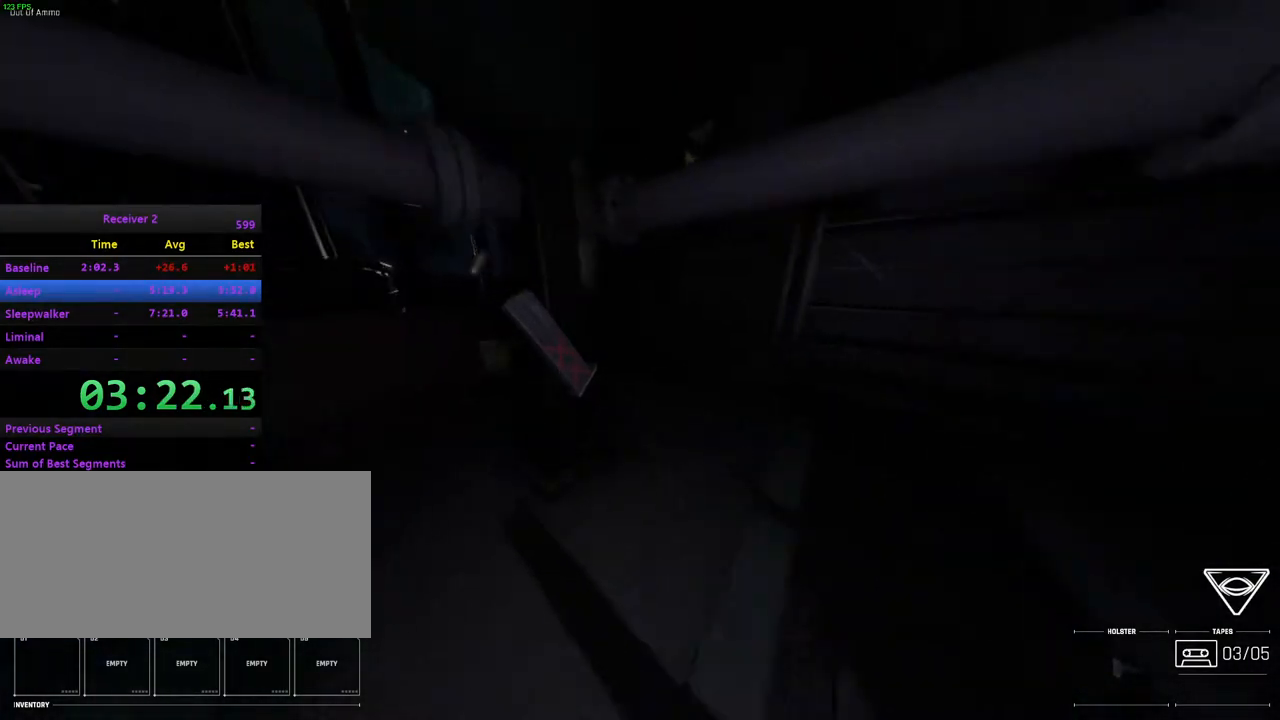
{"keys": ["i", "j", "semicolon"], "mouse": [], "events": [[50, "semicolon", "down"], [150, "semicolon", "up"], [200, "semicolon", "down"], [333, "semicolon", "up"], [400, "semicolon", "down"], [500, "j", "down"]]}
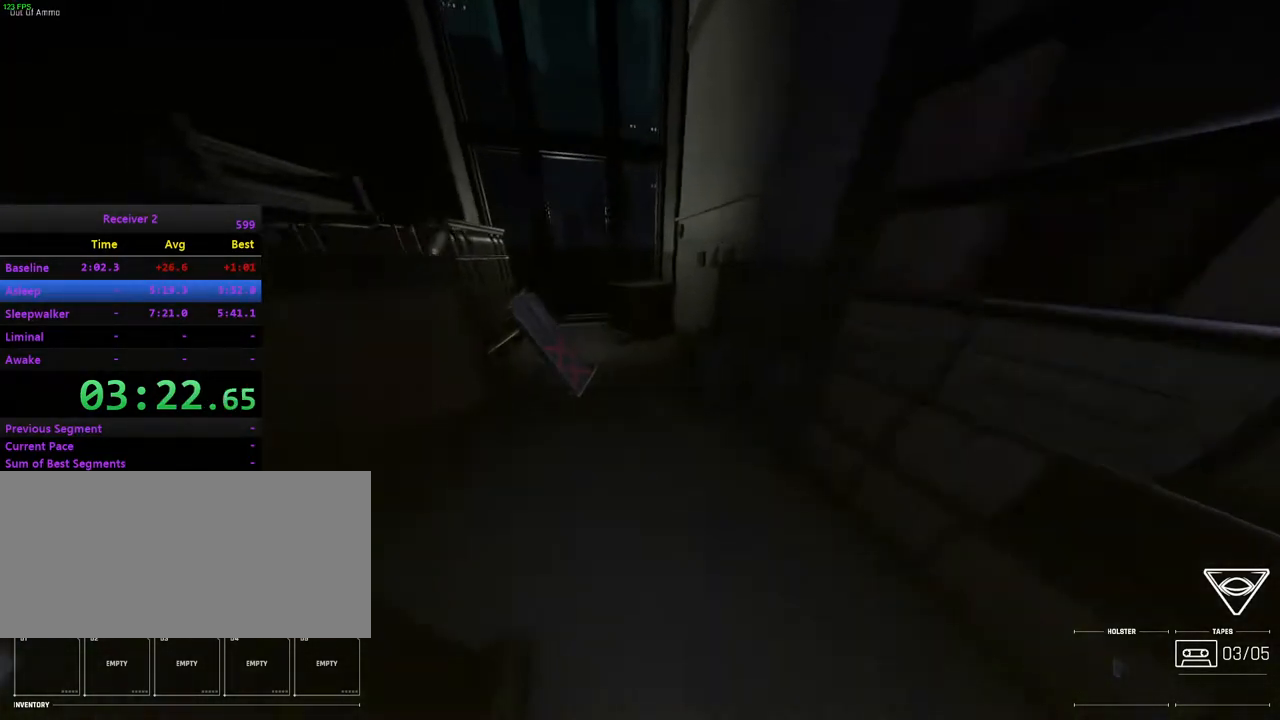
{"keys": ["i", "semicolon"], "mouse": [], "events": [[50, "semicolon", "up"], [150, "j", "up"], [233, "j", "down"], [267, "semicolon", "down"], [367, "j", "up"], [367, "semicolon", "up"], [450, "semicolon", "down"]]}
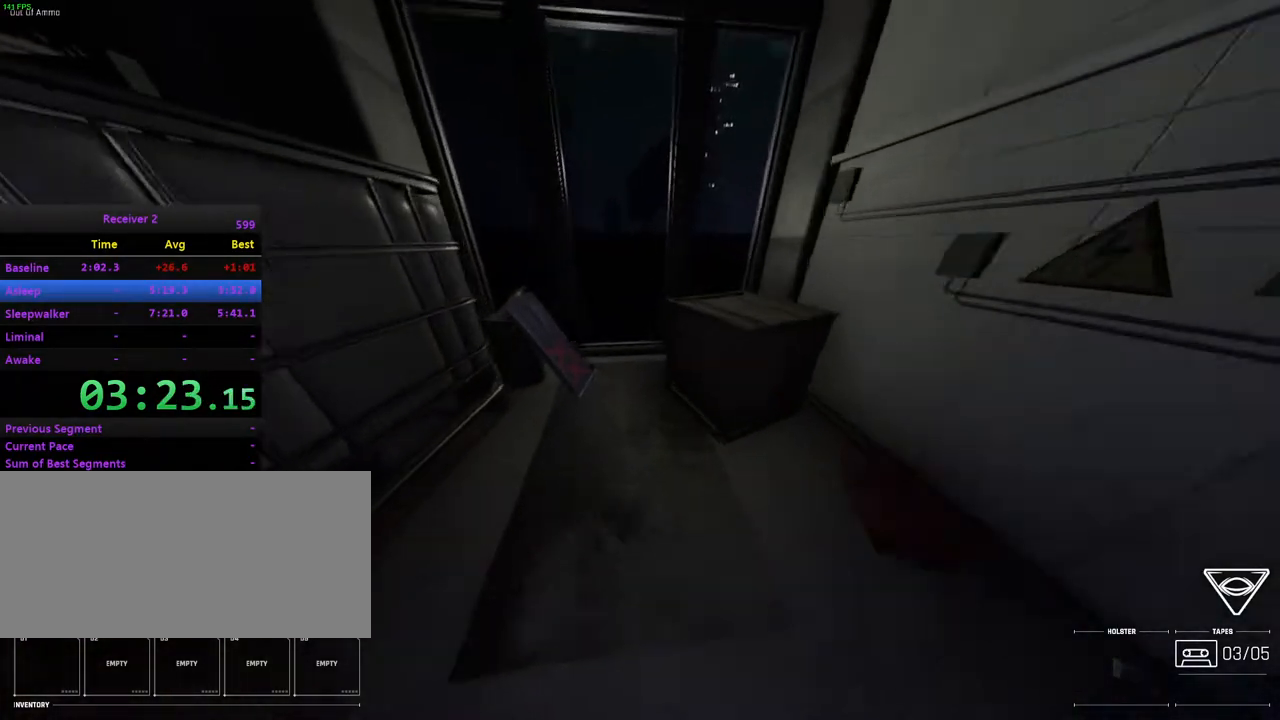
{"keys": [], "mouse": [], "events": [[17, "semicolon", "up"], [50, "i", "up"], [150, "j", "down"], [233, "semicolon", "down"], [333, "j", "up"], [350, "semicolon", "up"]]}
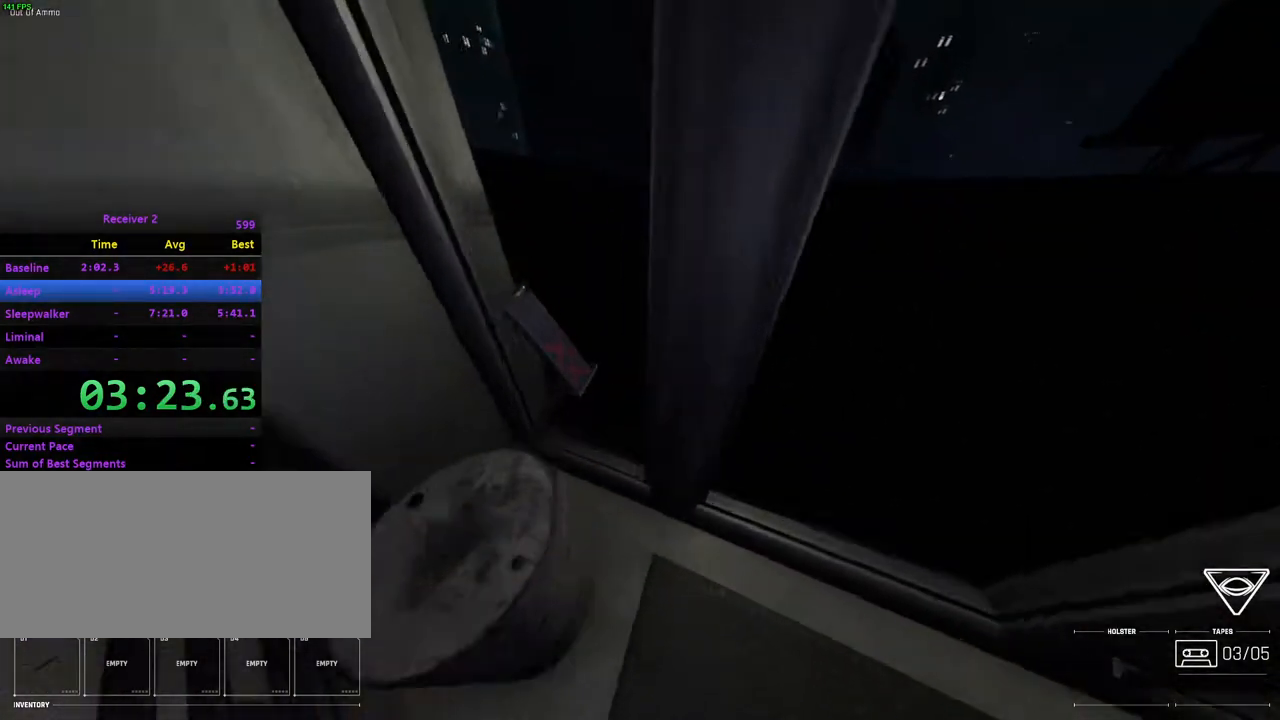
{"keys": ["i"], "mouse": [], "events": [[67, "j", "down"], [100, "j", "up"], [150, "j", "down"], [333, "j", "up"], [500, "i", "down"]]}